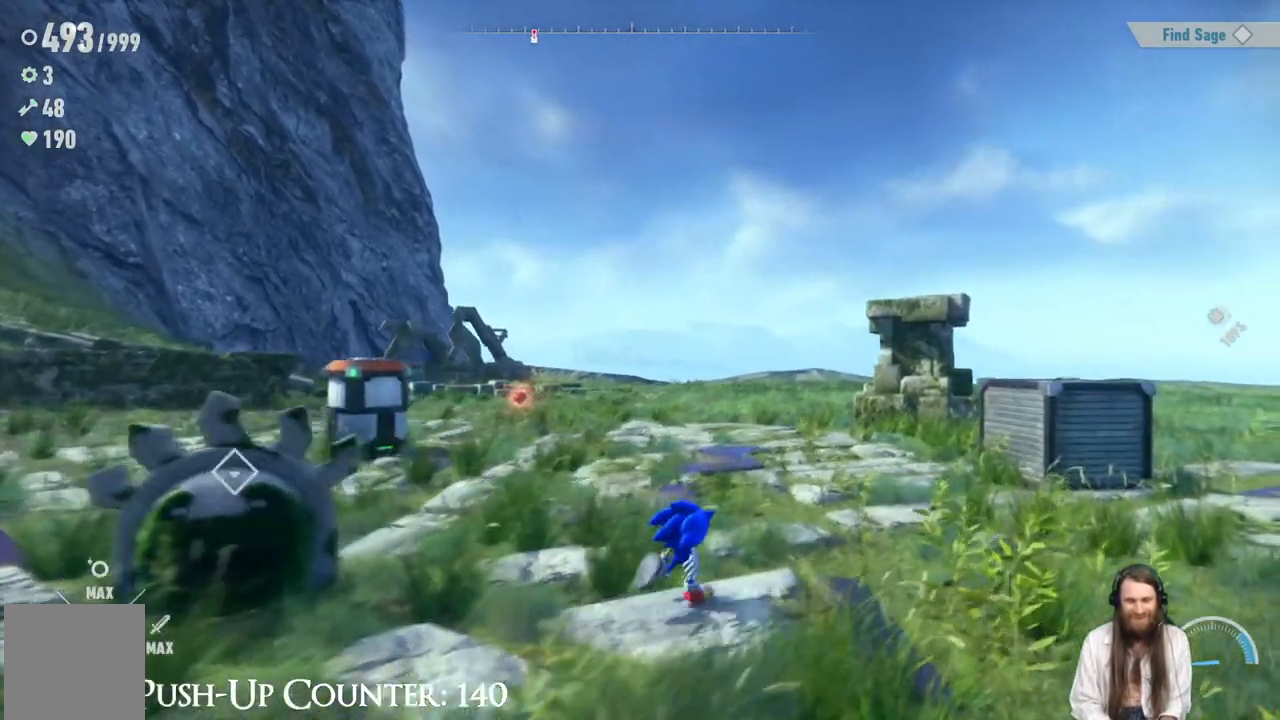
Gameplay with a controller (Xbox layout); each line is a JSON object with the inputs held at the frame after it. "events" lists button and stick changes between this image and that frame as [ms after this image, input, new state], when the widget could be followed in between. Not read: L3 R1.
{"buttons": [], "left_stick": "up-right", "right_stick": "center", "events": []}
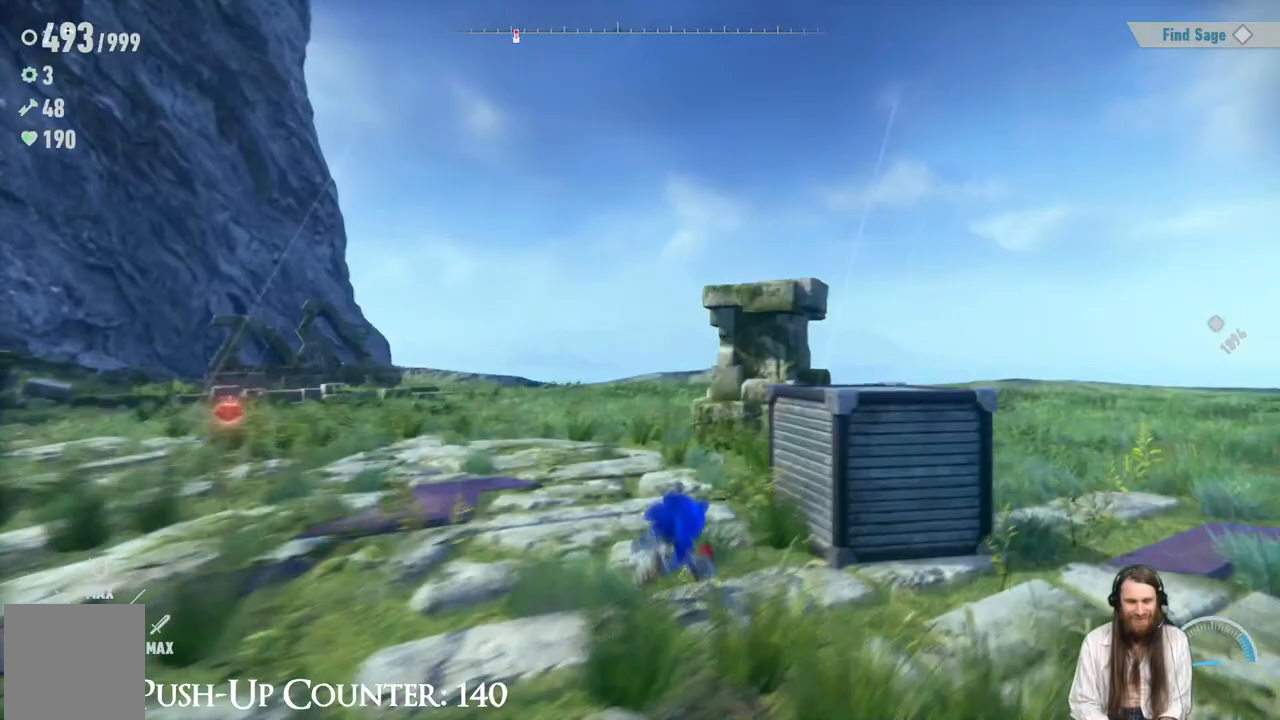
{"buttons": [], "left_stick": "center", "right_stick": "center", "events": [[133, "A", "down"], [183, "B", "down"], [200, "A", "up"], [233, "B", "up"], [300, "left_stick", "center"]]}
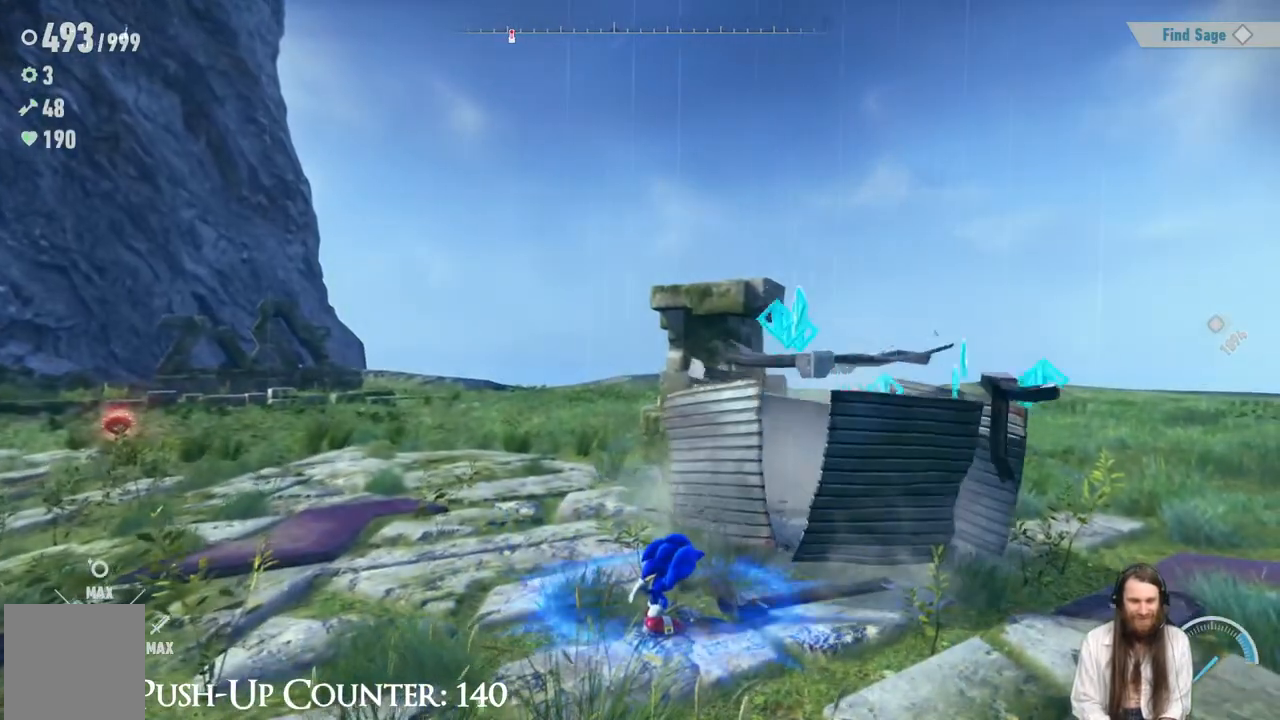
{"buttons": [], "left_stick": "center", "right_stick": "center", "events": [[117, "left_stick", "right"], [267, "left_stick", "up-right"], [267, "right_stick", "left"], [367, "left_stick", "center"], [450, "right_stick", "center"]]}
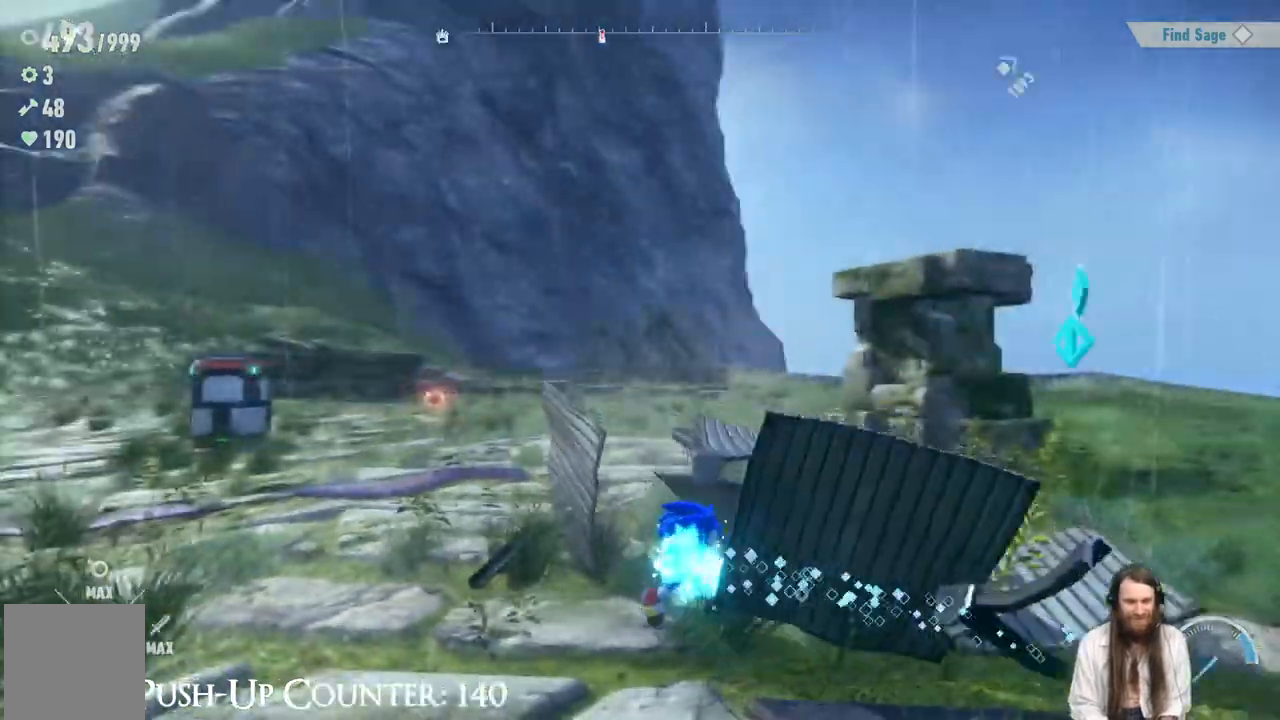
{"buttons": [], "left_stick": "up", "right_stick": "center", "events": [[17, "left_stick", "up"], [17, "right_stick", "left"], [167, "right_stick", "center"]]}
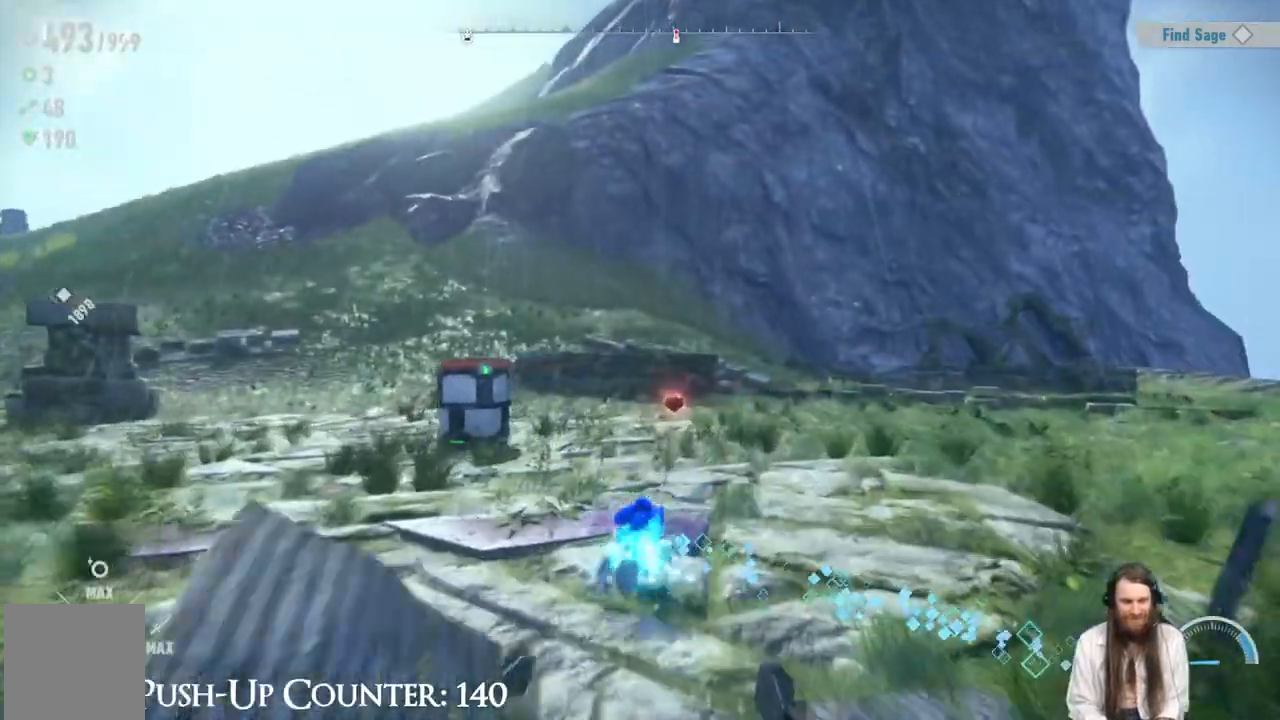
{"buttons": [], "left_stick": "up", "right_stick": "center", "events": []}
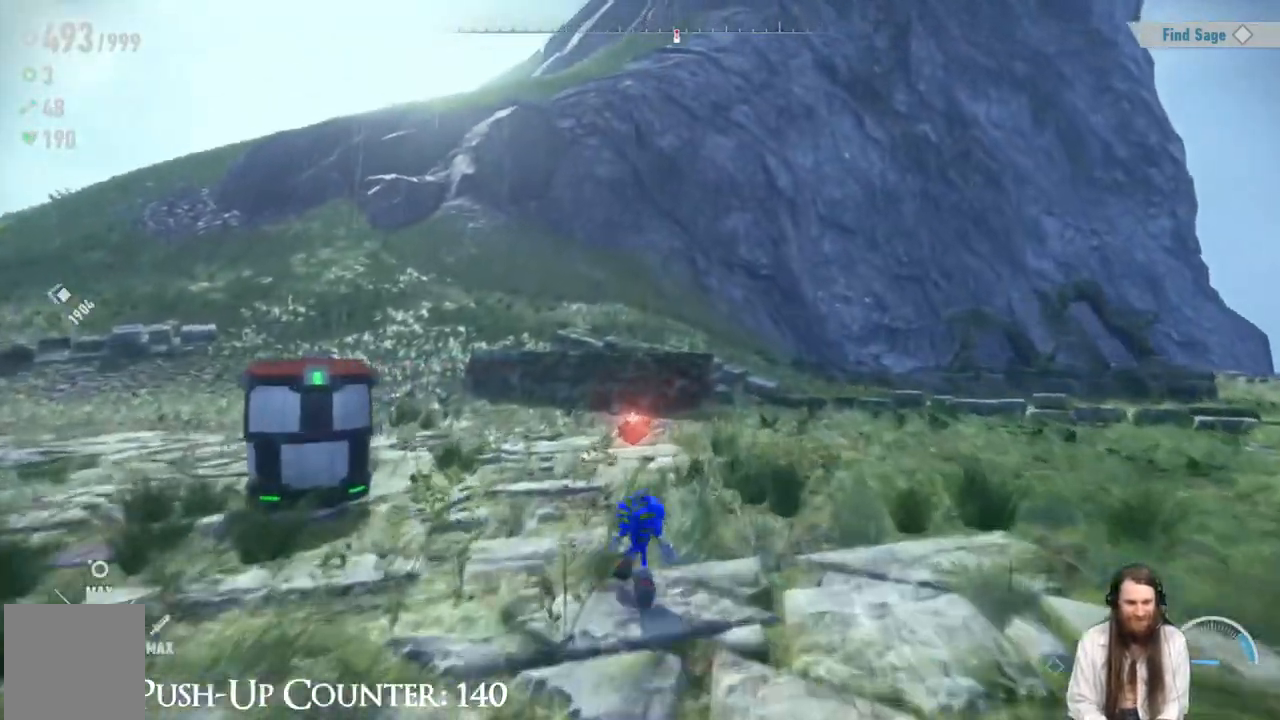
{"buttons": [], "left_stick": "left", "right_stick": "left", "events": [[267, "right_stick", "left"], [367, "left_stick", "left"]]}
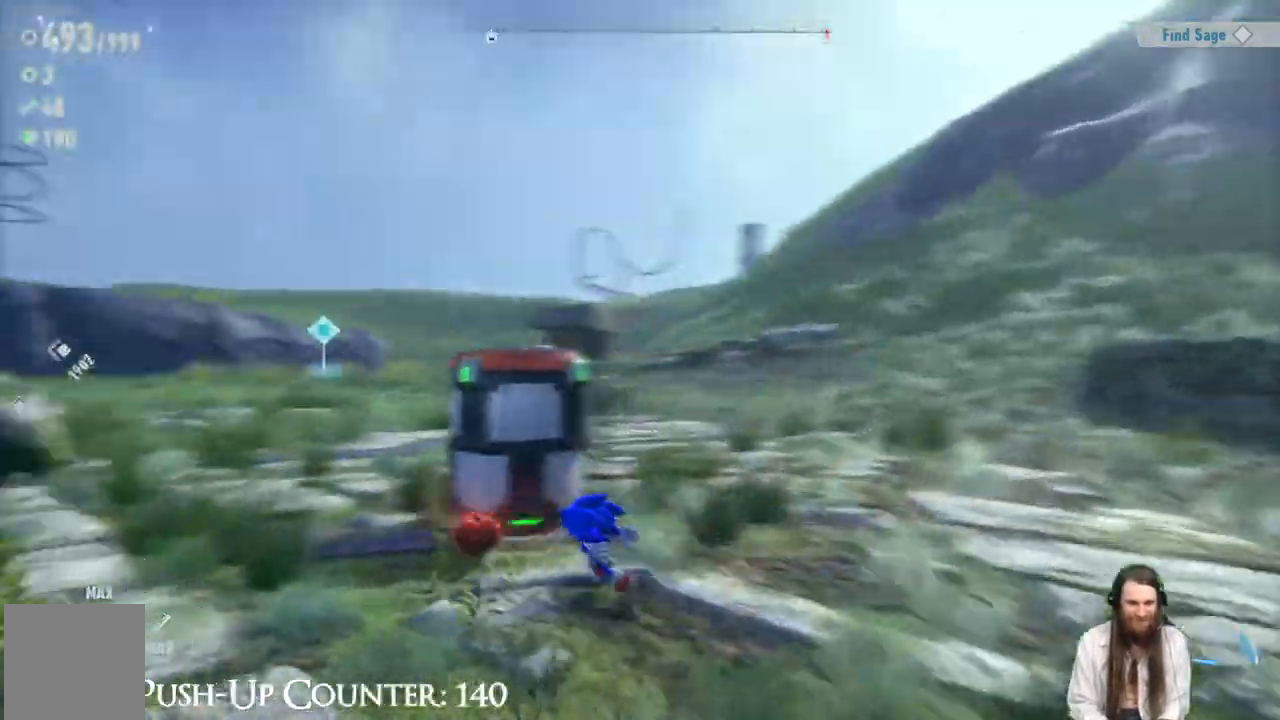
{"buttons": [], "left_stick": "center", "right_stick": "center", "events": [[67, "left_stick", "up"], [100, "right_stick", "center"], [167, "B", "down"], [200, "left_stick", "center"], [250, "B", "up"]]}
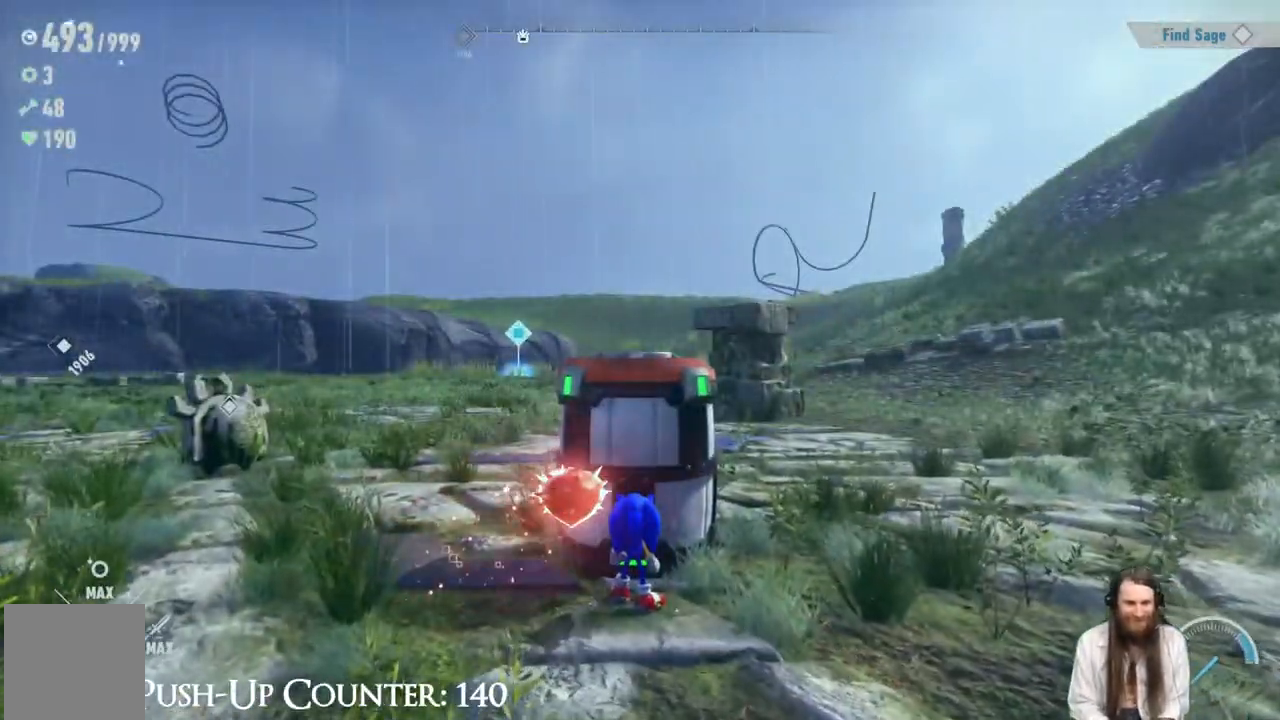
{"buttons": [], "left_stick": "center", "right_stick": "center", "events": [[200, "left_stick", "up"], [400, "left_stick", "center"]]}
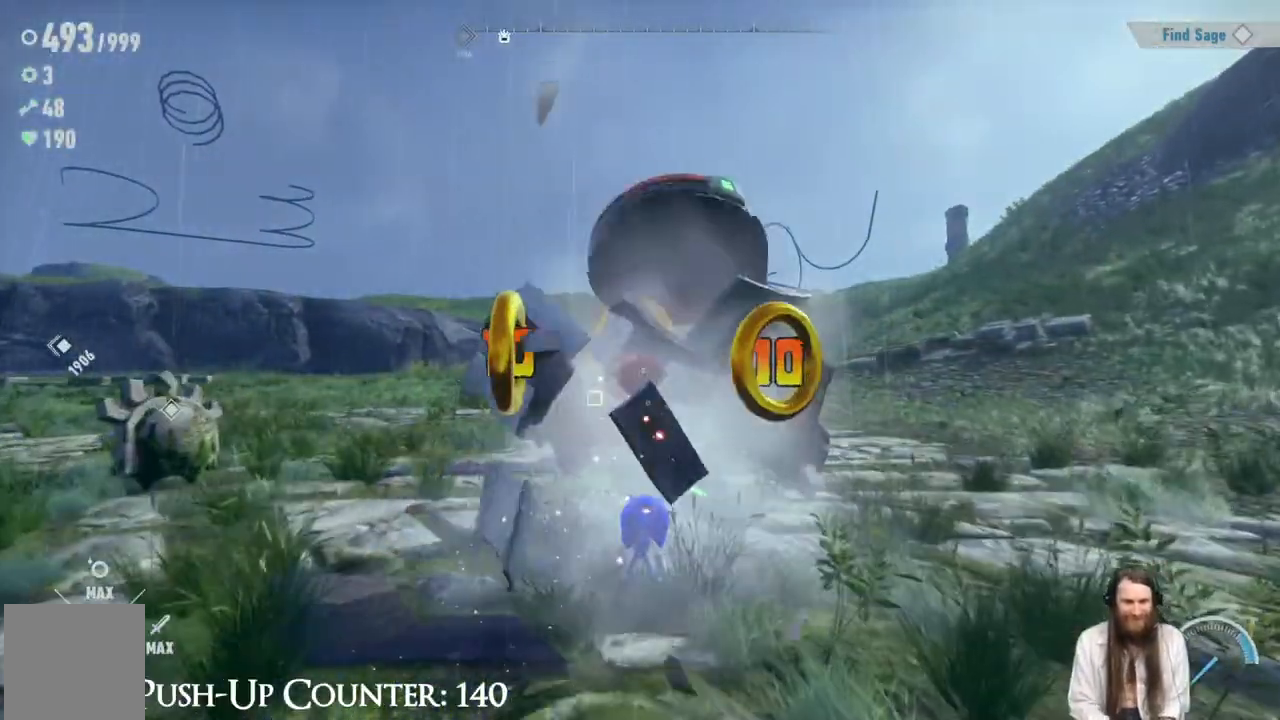
{"buttons": [], "left_stick": "down", "right_stick": "center", "events": [[167, "right_stick", "left"], [200, "left_stick", "right"], [467, "right_stick", "center"], [483, "left_stick", "down"]]}
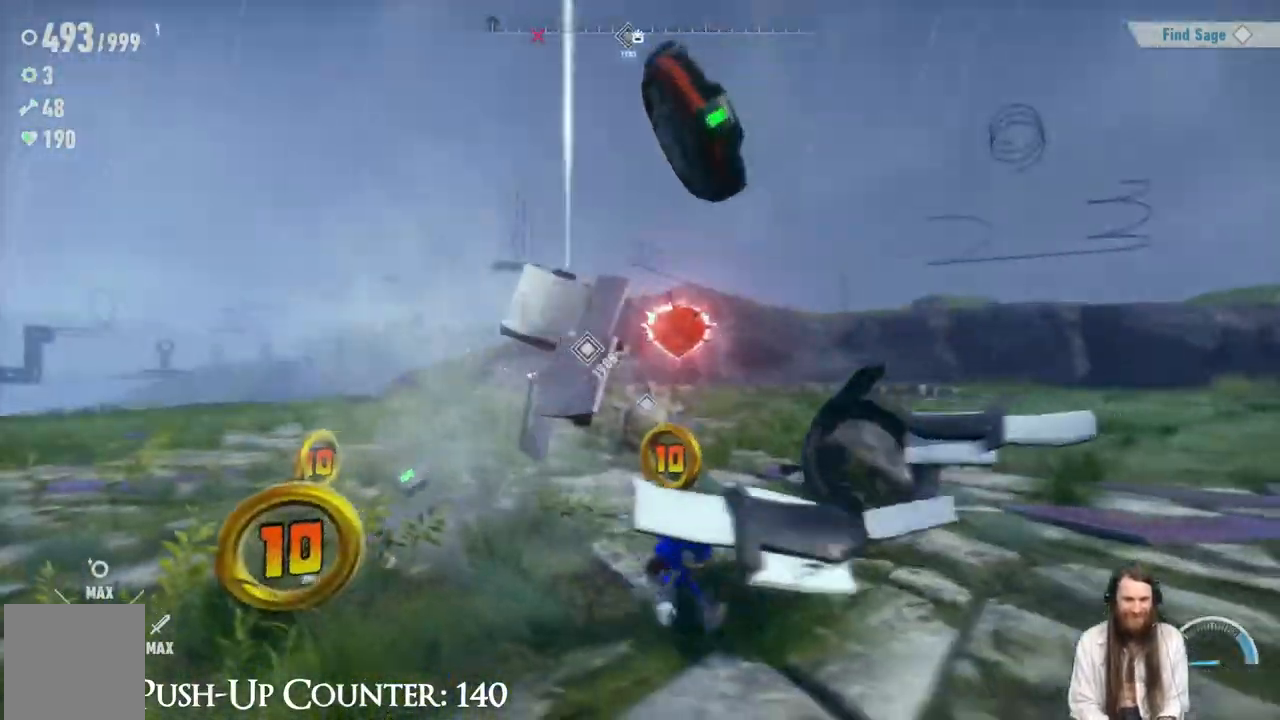
{"buttons": [], "left_stick": "up", "right_stick": "center", "events": [[133, "left_stick", "left"], [183, "left_stick", "up-left"], [500, "left_stick", "up"]]}
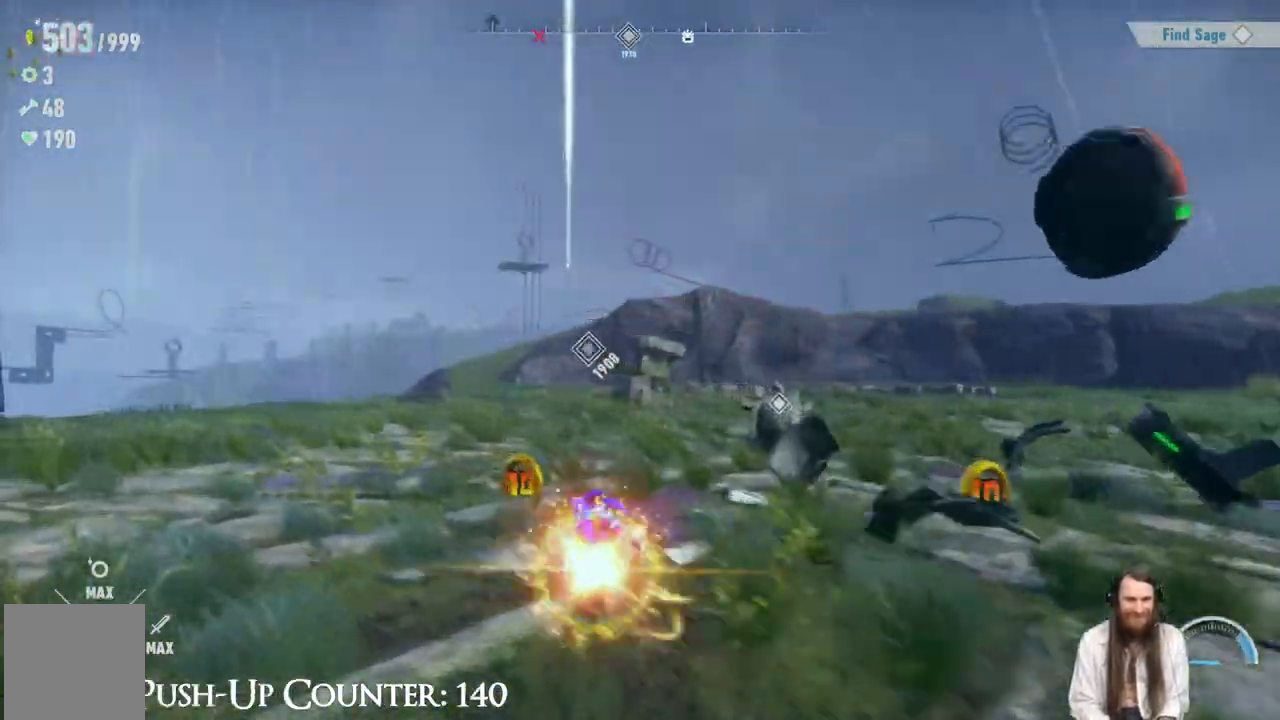
{"buttons": [], "left_stick": "right", "right_stick": "center", "events": [[317, "left_stick", "right"], [350, "right_stick", "right"], [433, "right_stick", "center"]]}
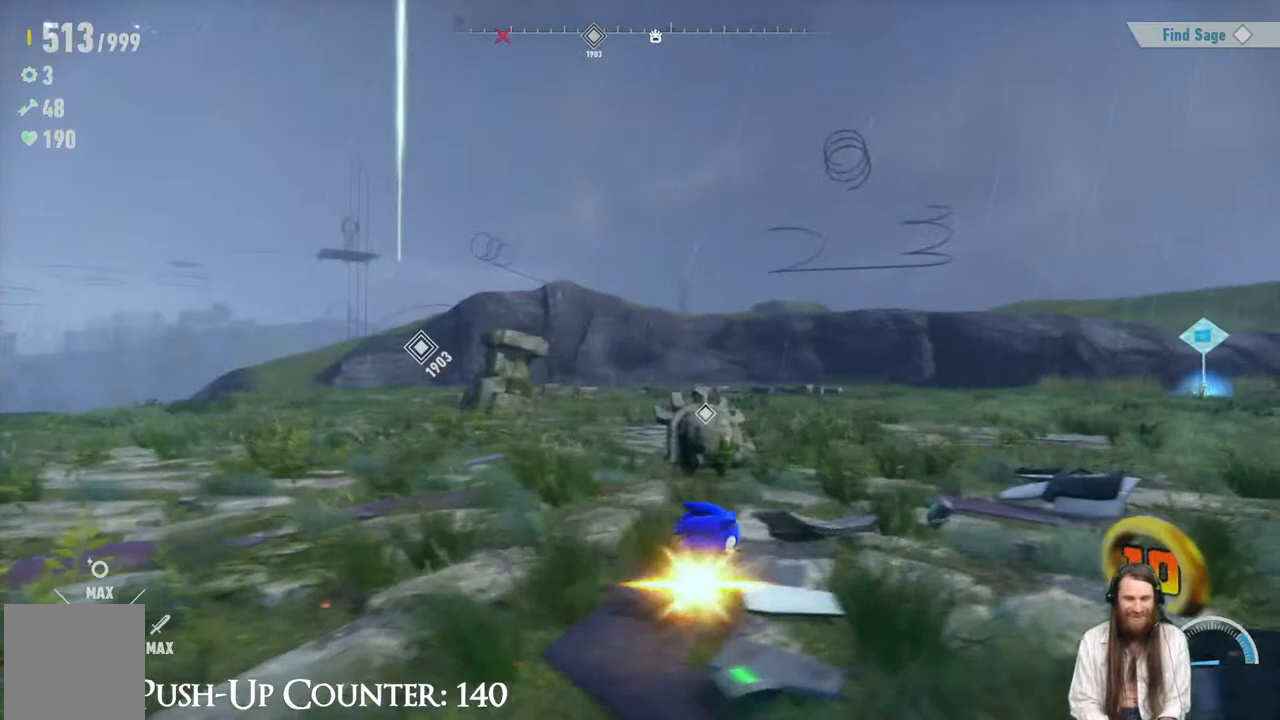
{"buttons": [], "left_stick": "up", "right_stick": "center", "events": [[300, "right_stick", "left"], [317, "left_stick", "up"], [450, "right_stick", "center"]]}
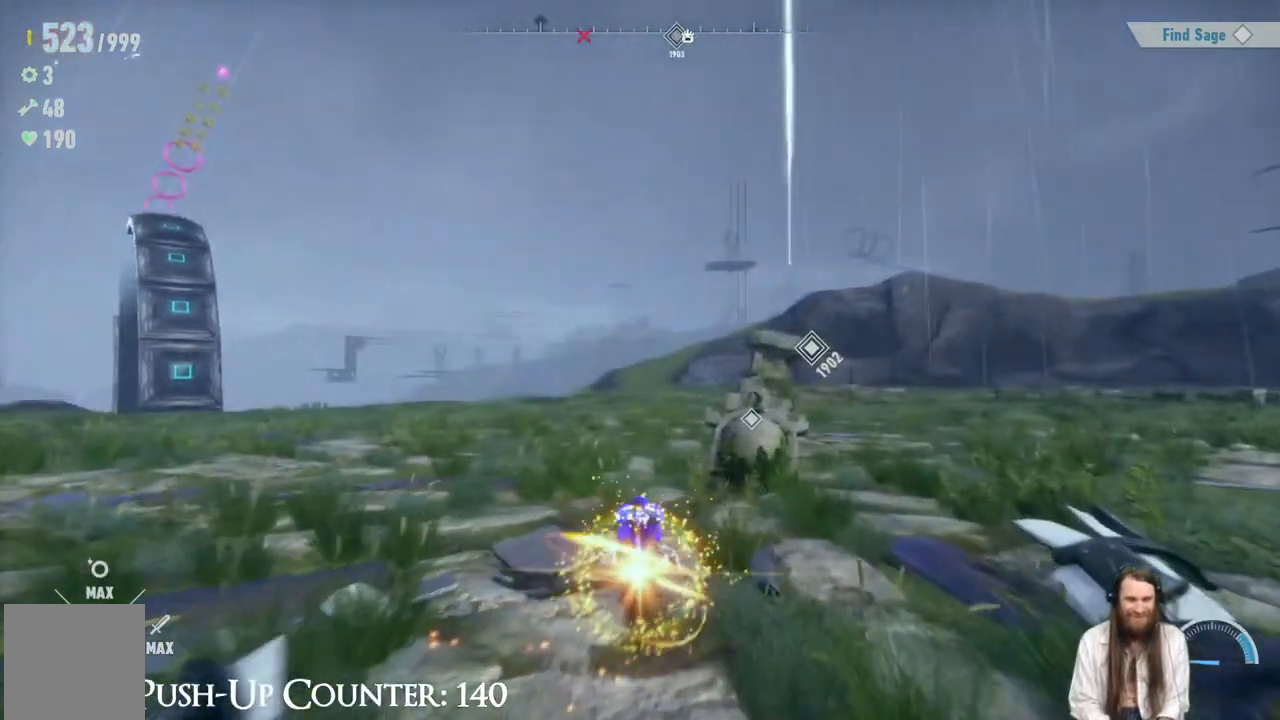
{"buttons": [], "left_stick": "left", "right_stick": "right", "events": [[267, "left_stick", "up-left"], [317, "right_stick", "right"], [450, "left_stick", "left"]]}
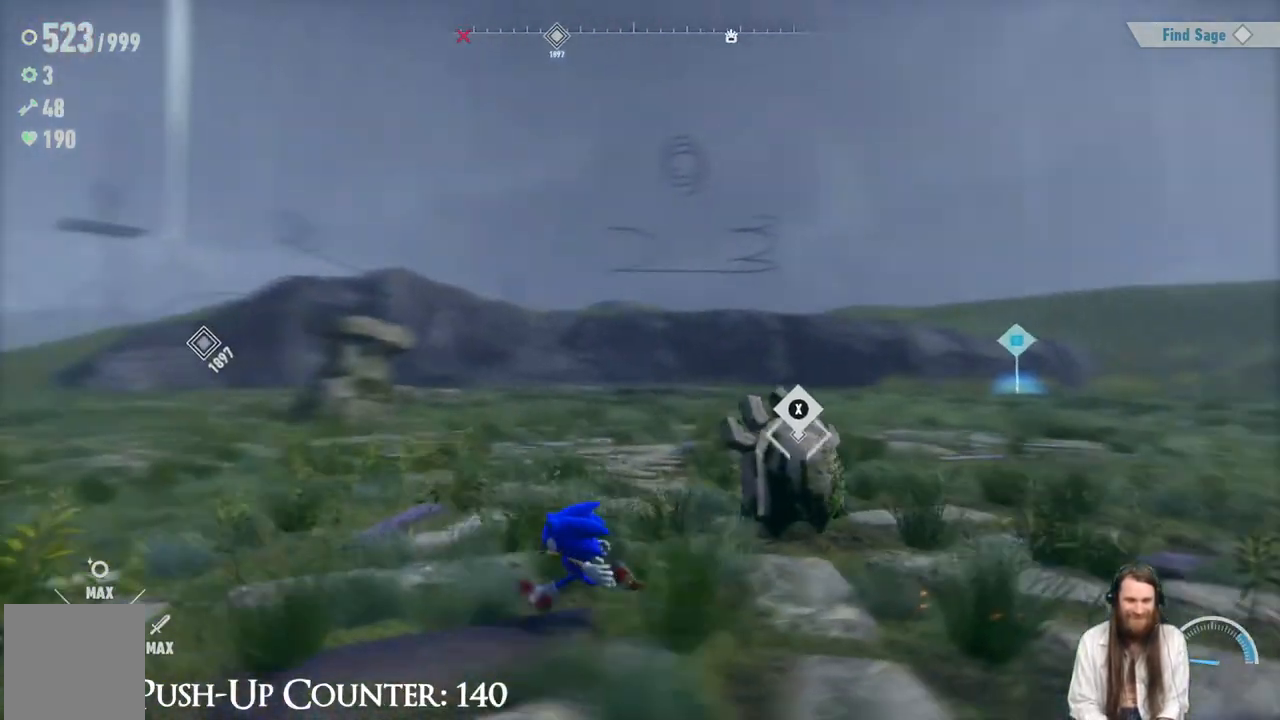
{"buttons": [], "left_stick": "center", "right_stick": "center", "events": [[217, "left_stick", "up-left"], [233, "right_stick", "center"], [383, "left_stick", "center"]]}
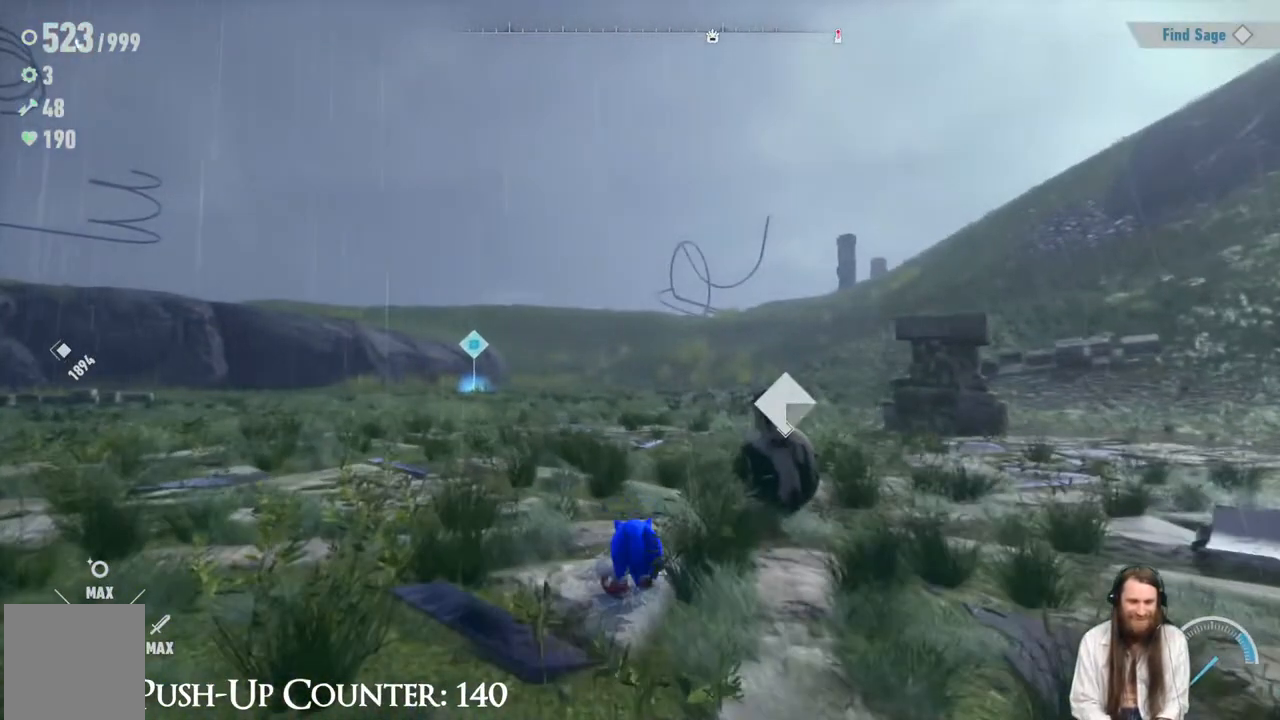
{"buttons": [], "left_stick": "center", "right_stick": "center", "events": [[183, "START", "down"], [317, "START", "up"]]}
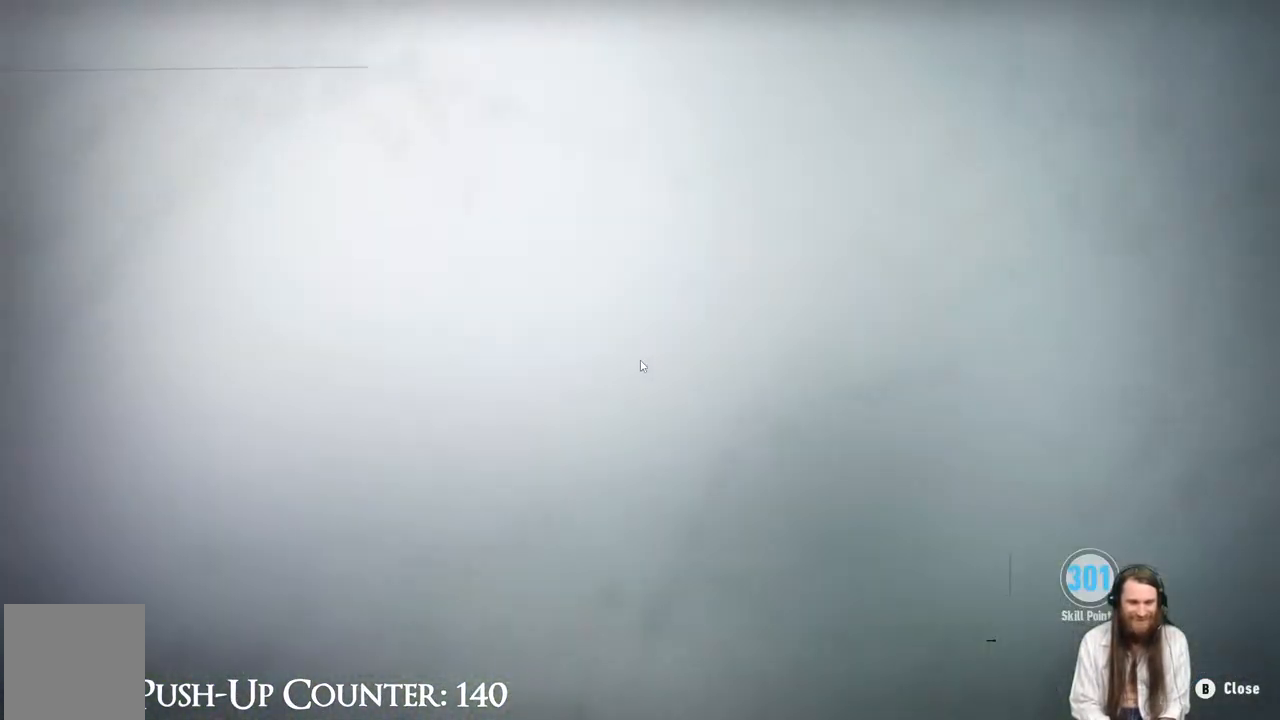
{"buttons": [], "left_stick": "center", "right_stick": "center", "events": []}
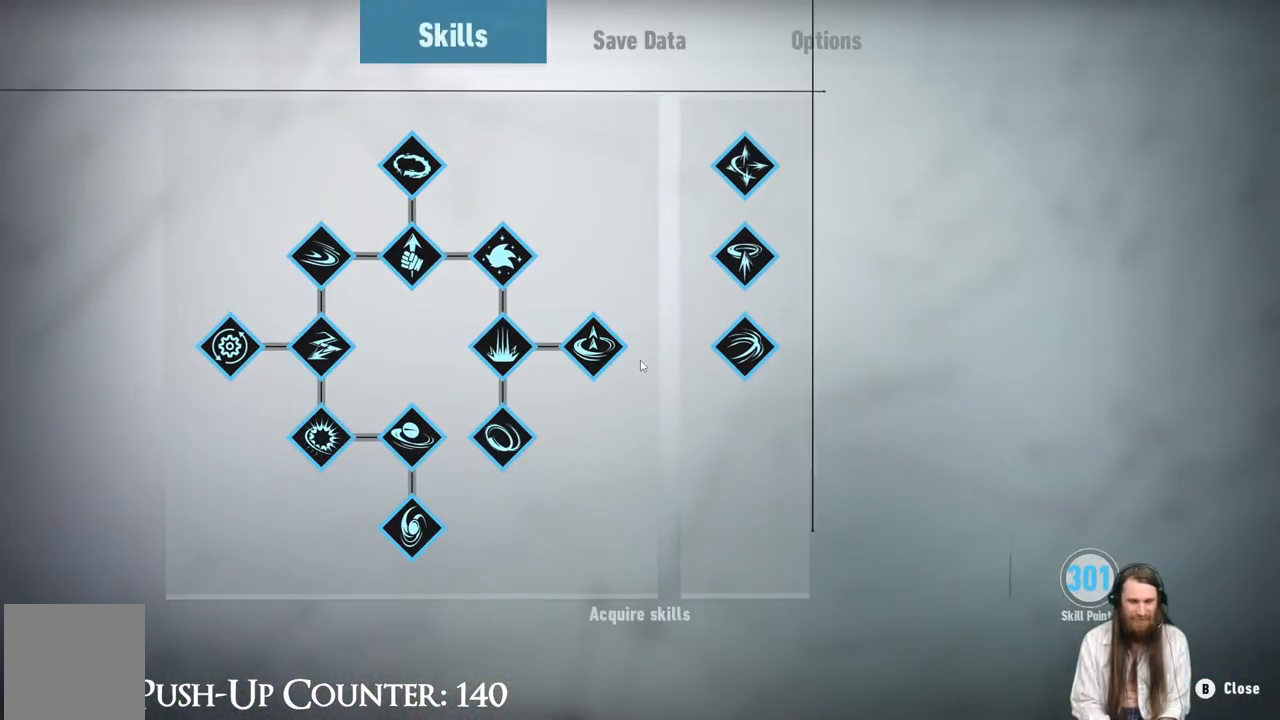
{"buttons": [], "left_stick": "center", "right_stick": "center", "events": []}
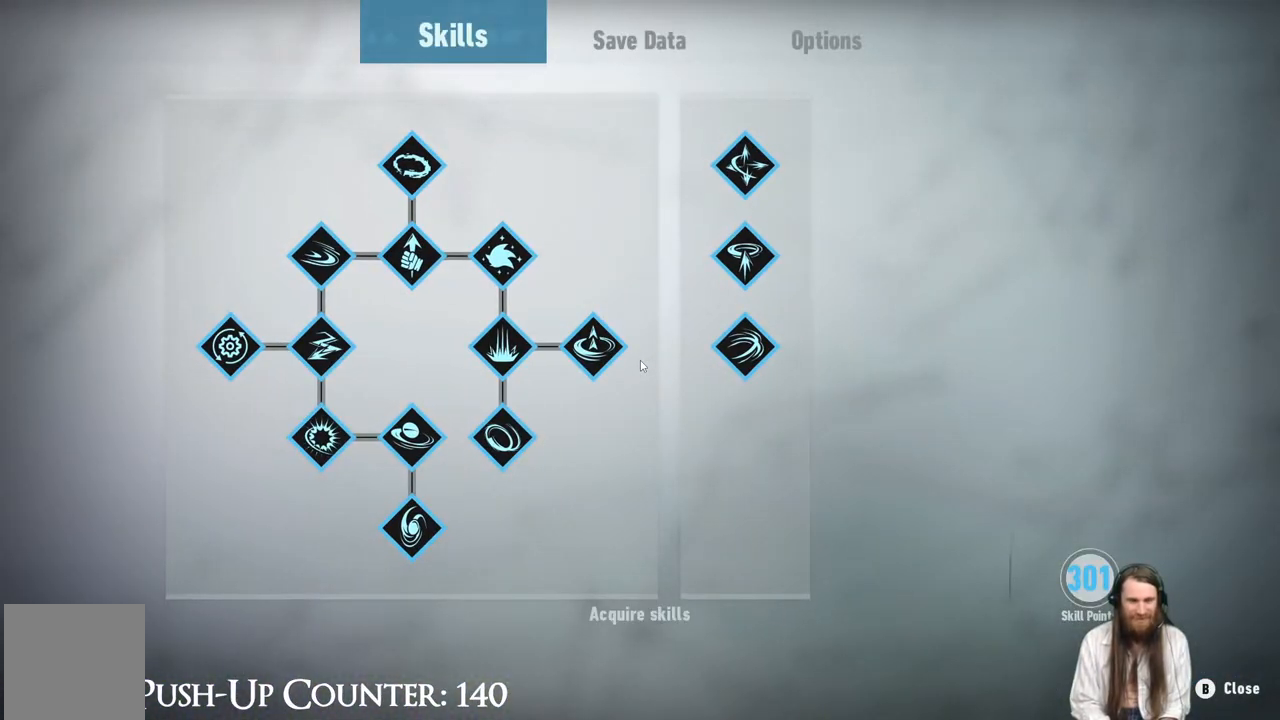
{"buttons": [], "left_stick": "center", "right_stick": "center", "events": []}
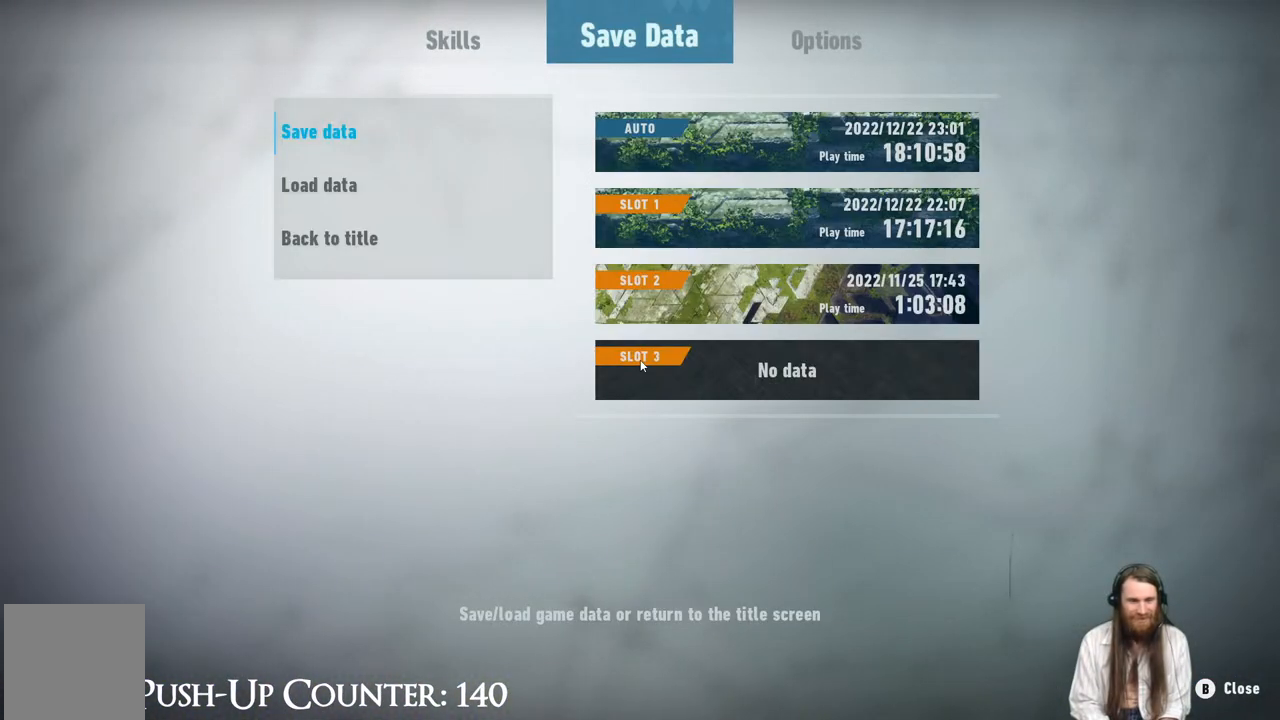
{"buttons": [], "left_stick": "center", "right_stick": "center", "events": [[183, "A", "down"], [400, "A", "up"]]}
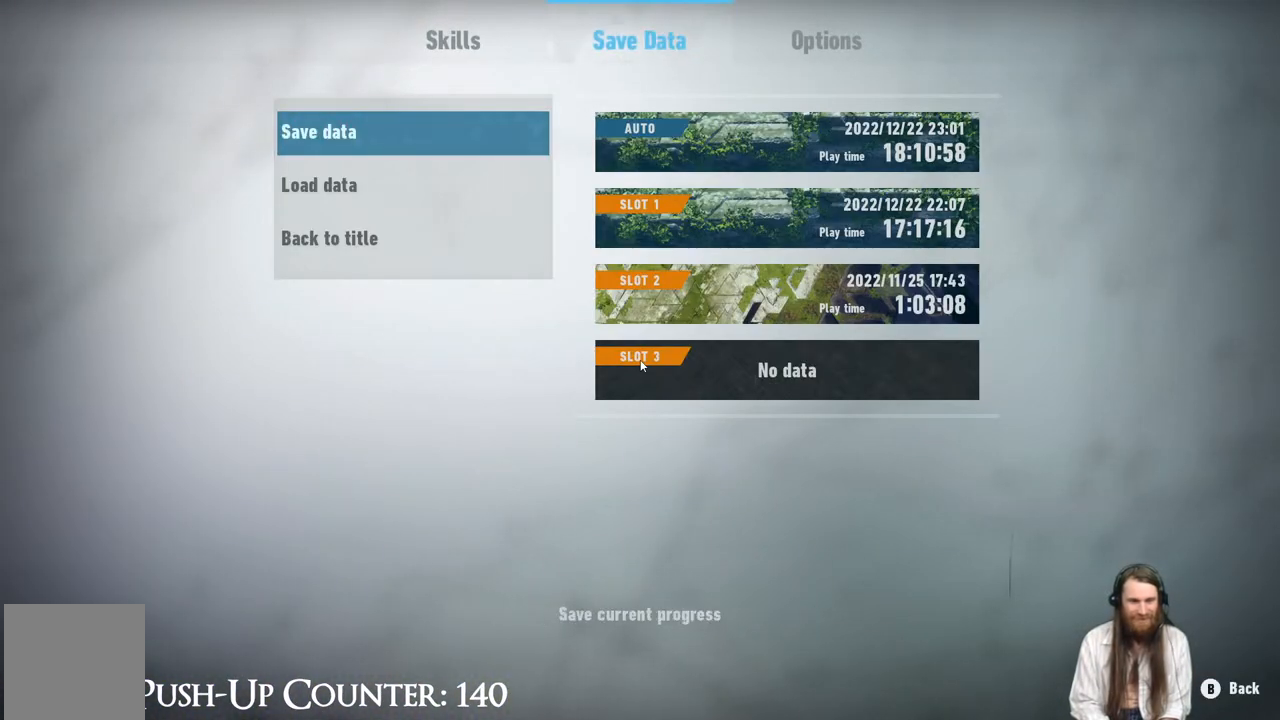
{"buttons": ["A"], "left_stick": "center", "right_stick": "center", "events": [[400, "A", "down"]]}
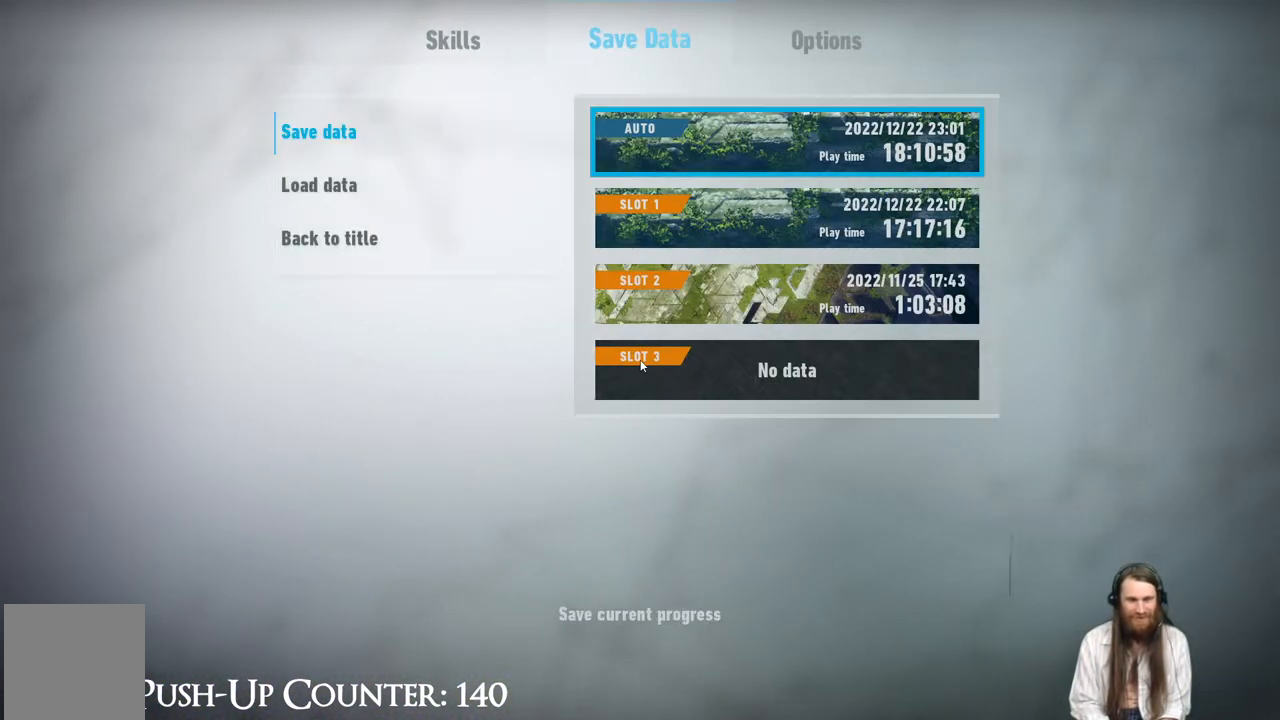
{"buttons": [], "left_stick": "center", "right_stick": "center", "events": [[100, "A", "up"], [250, "DPAD_DOWN", "down"], [367, "DPAD_DOWN", "up"]]}
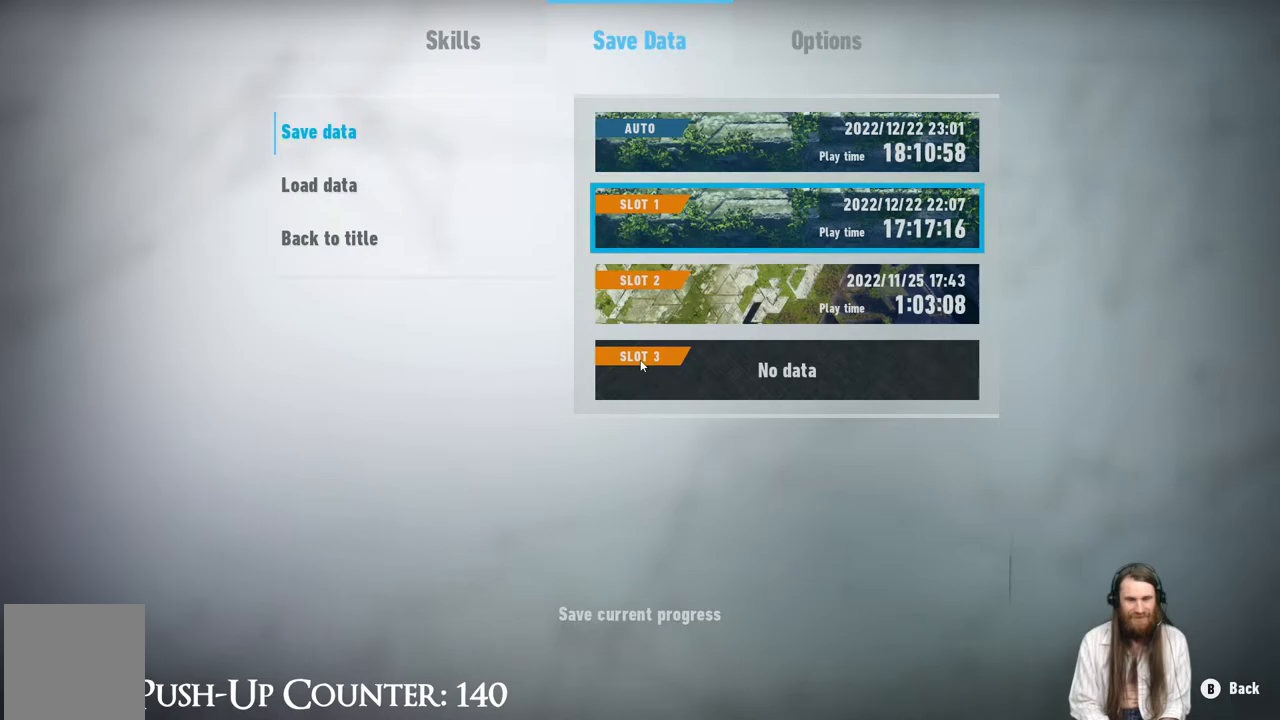
{"buttons": [], "left_stick": "center", "right_stick": "center", "events": [[17, "A", "down"], [267, "A", "up"]]}
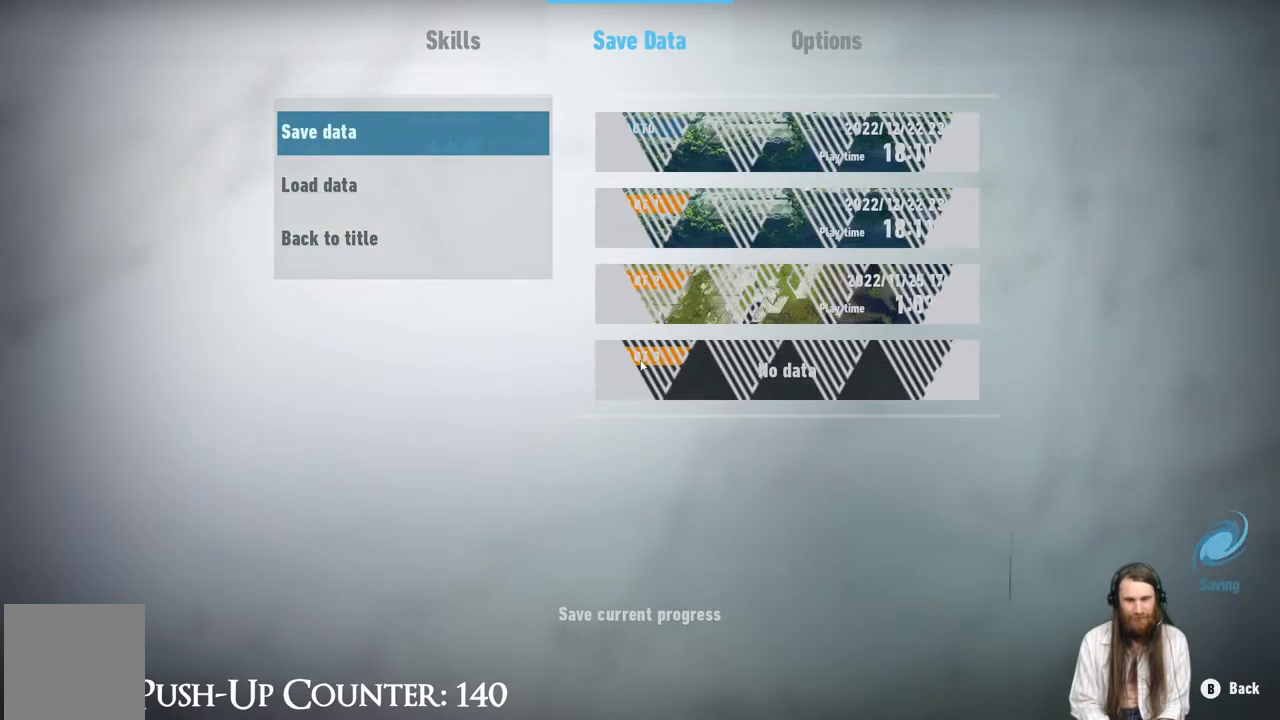
{"buttons": ["B"], "left_stick": "center", "right_stick": "center", "events": [[400, "B", "down"]]}
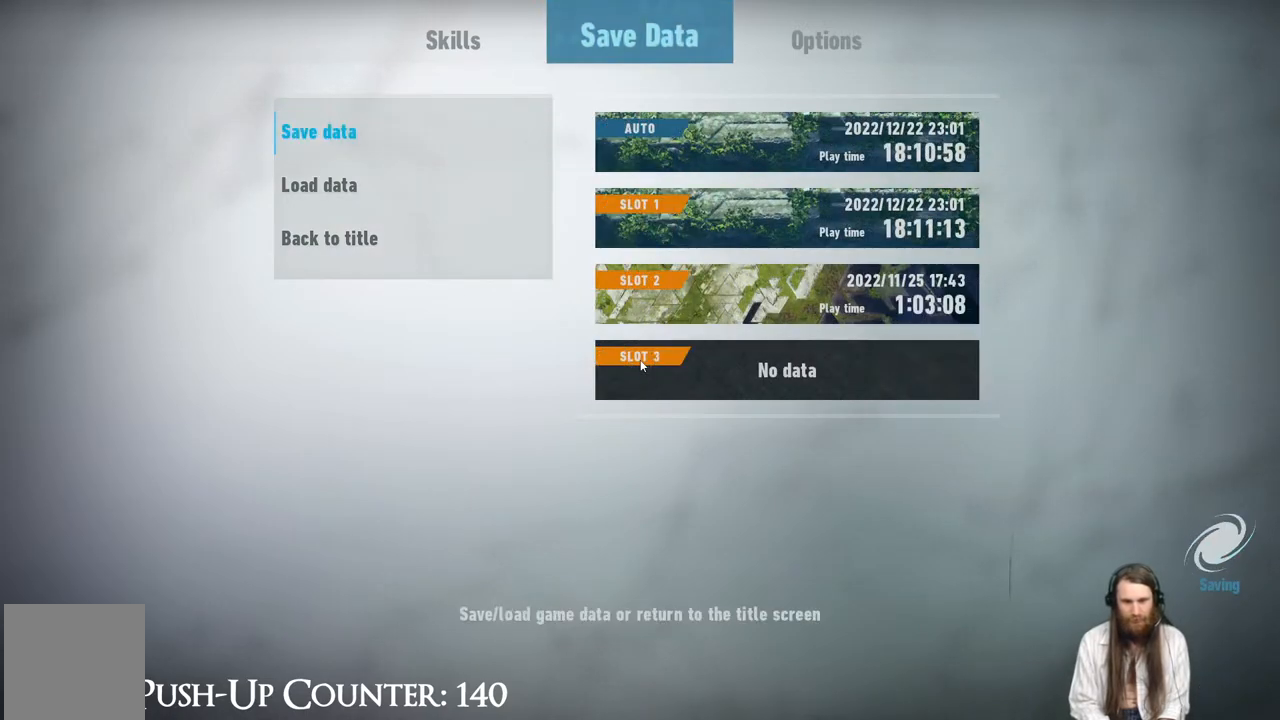
{"buttons": [], "left_stick": "center", "right_stick": "center", "events": [[117, "B", "up"], [333, "B", "down"], [483, "B", "up"]]}
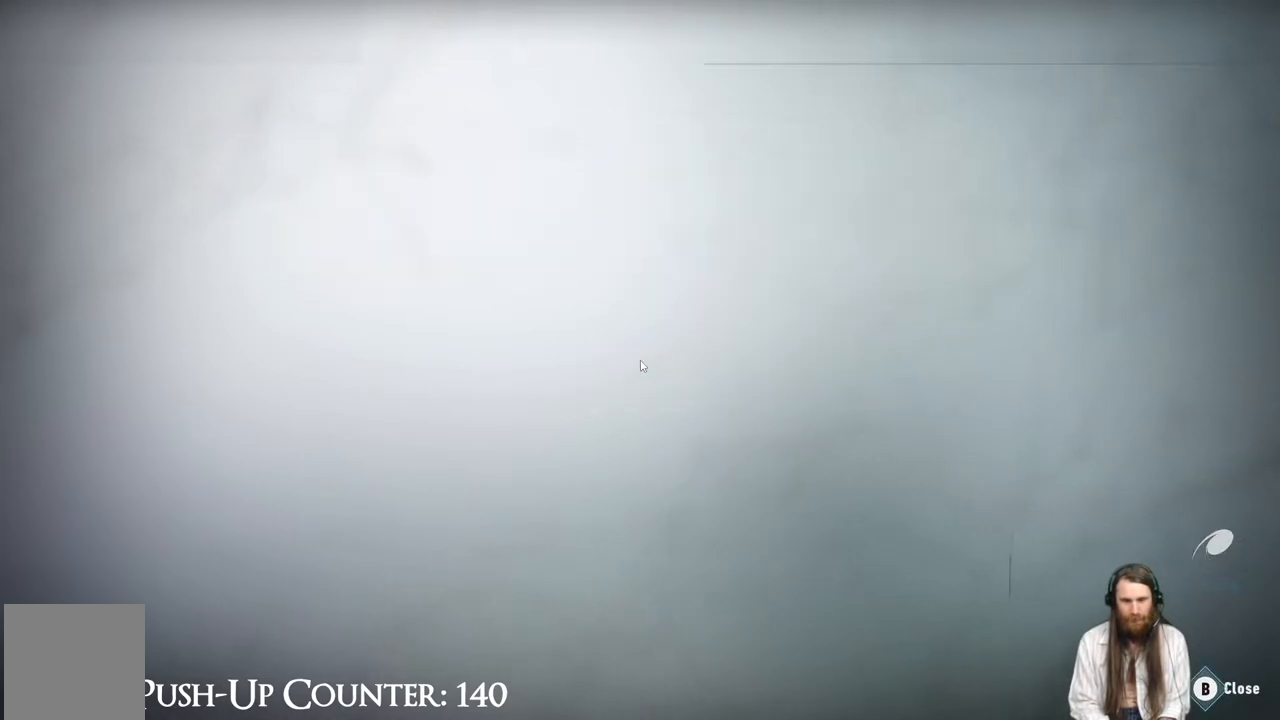
{"buttons": [], "left_stick": "center", "right_stick": "center", "events": []}